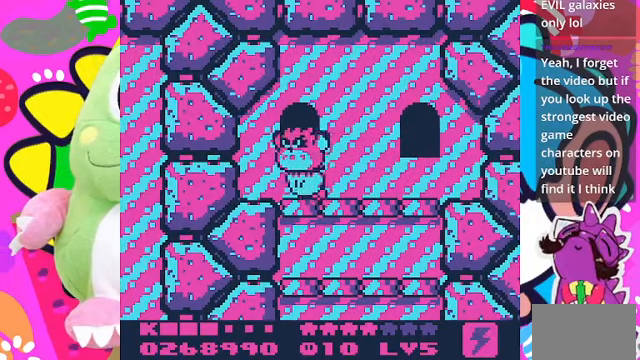
Gameplay with a controller (PlayStation layout); each line is a JSON object with the inputs held at the frame after it. "events" lists button and stick changes between this image and that frame as [ms after this image, input, new state], when the widget could be followed in between. Not read: L3 R3.
{"buttons": ["DPAD_UP"], "left_stick": "center", "right_stick": "center", "events": [[167, "DPAD_RIGHT", "down"], [467, "DPAD_RIGHT", "up"]]}
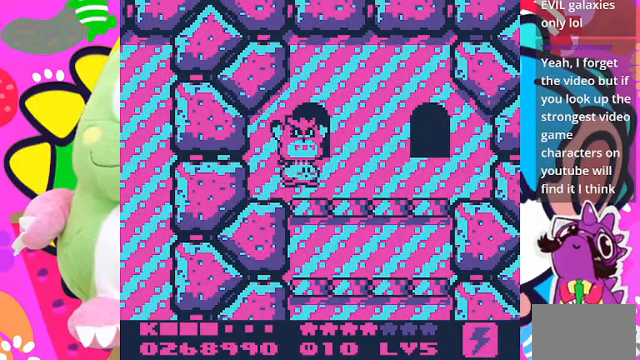
{"buttons": [], "left_stick": "center", "right_stick": "center", "events": [[67, "DPAD_UP", "up"]]}
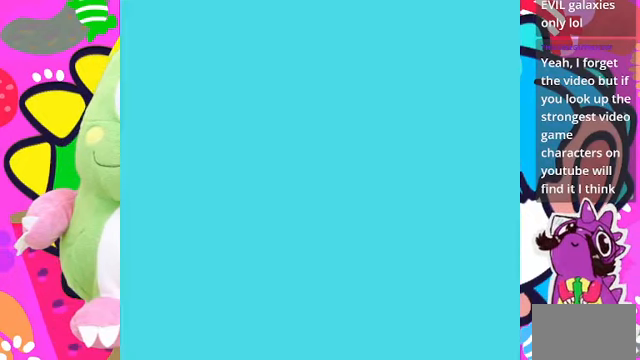
{"buttons": [], "left_stick": "center", "right_stick": "center", "events": []}
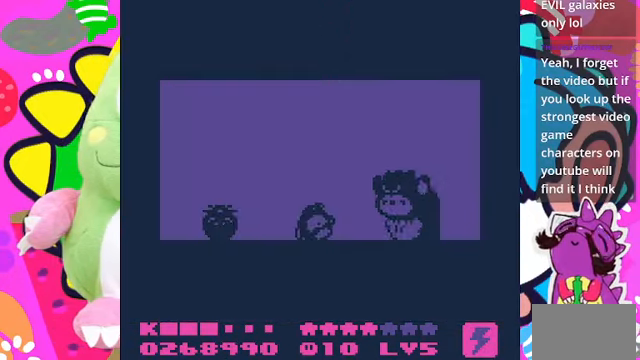
{"buttons": ["CROSS"], "left_stick": "center", "right_stick": "center", "events": [[467, "CROSS", "down"]]}
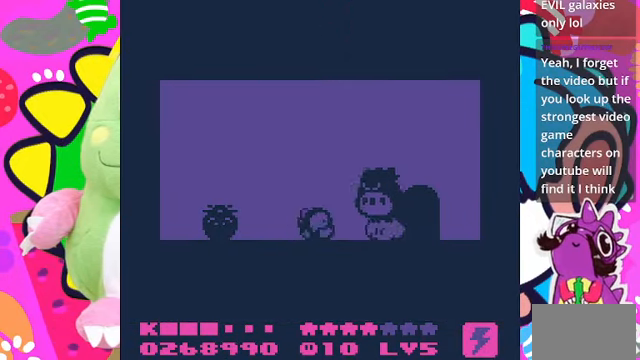
{"buttons": [], "left_stick": "center", "right_stick": "center", "events": [[33, "SQUARE", "down"], [100, "CROSS", "up"], [433, "SQUARE", "up"]]}
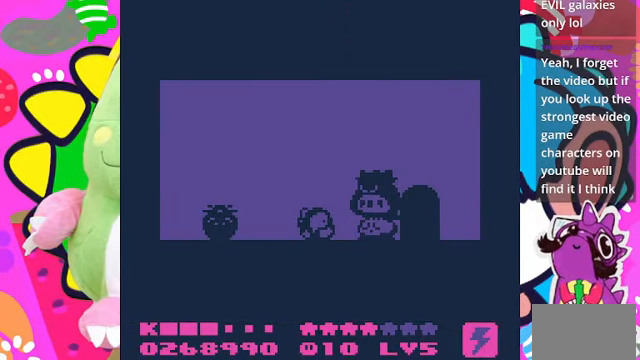
{"buttons": ["SQUARE"], "left_stick": "center", "right_stick": "center", "events": [[33, "SQUARE", "down"]]}
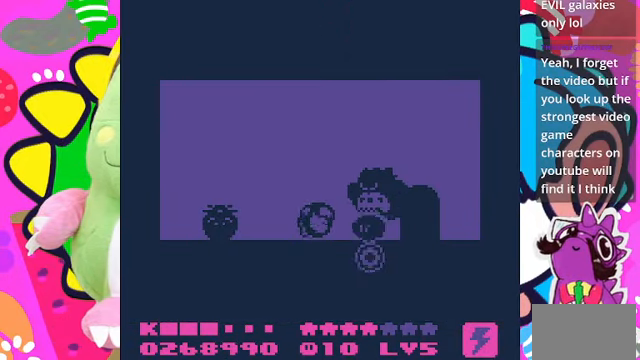
{"buttons": ["CROSS", "DPAD_UP", "DPAD_LEFT"], "left_stick": "center", "right_stick": "center", "events": [[67, "SQUARE", "up"], [133, "DPAD_UP", "down"], [300, "DPAD_RIGHT", "down"], [400, "DPAD_RIGHT", "up"], [467, "CROSS", "down"], [500, "DPAD_LEFT", "down"]]}
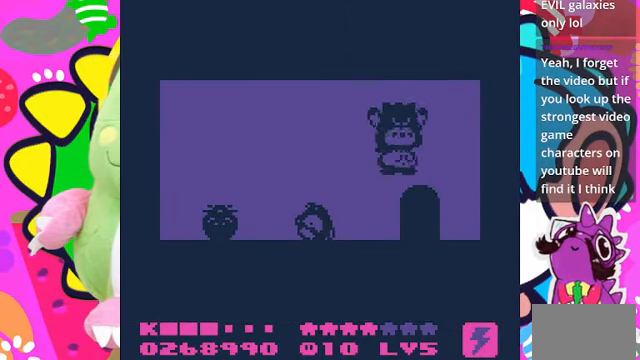
{"buttons": ["SQUARE", "DPAD_LEFT"], "left_stick": "center", "right_stick": "center", "events": [[100, "CROSS", "up"], [100, "DPAD_UP", "up"], [133, "CROSS", "down"], [333, "SQUARE", "down"], [466, "CROSS", "up"]]}
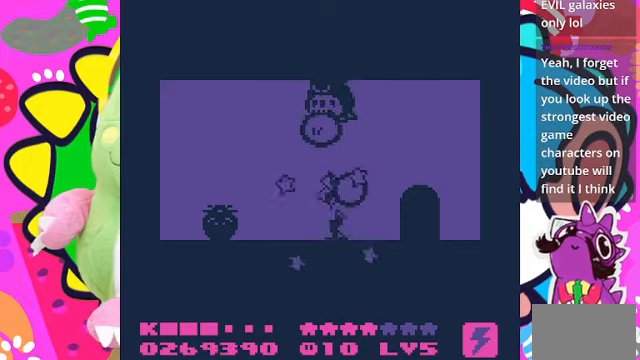
{"buttons": ["DPAD_DOWN", "DPAD_LEFT"], "left_stick": "center", "right_stick": "center", "events": [[33, "DPAD_LEFT", "up"], [266, "DPAD_LEFT", "down"], [266, "SQUARE", "up"], [400, "DPAD_DOWN", "down"]]}
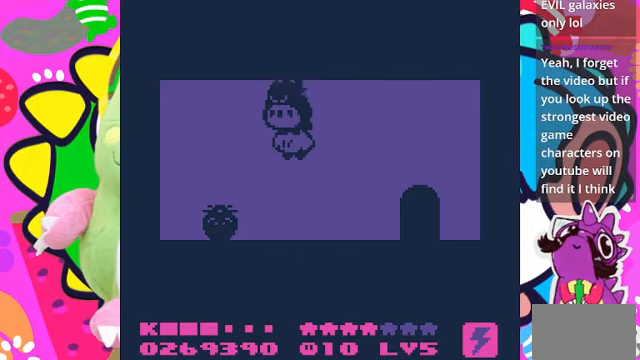
{"buttons": ["DPAD_LEFT"], "left_stick": "center", "right_stick": "center", "events": [[133, "CROSS", "down"], [233, "CROSS", "up"], [333, "CROSS", "down"], [433, "CROSS", "up"], [466, "DPAD_DOWN", "up"]]}
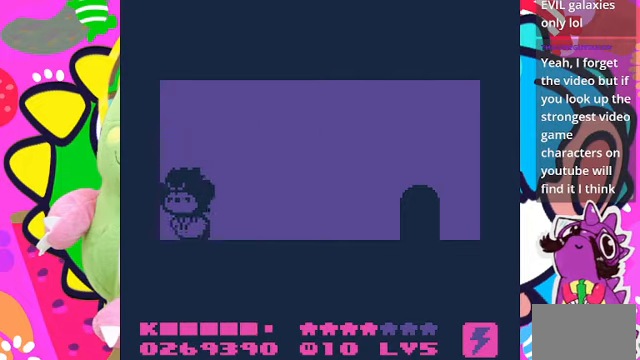
{"buttons": ["CROSS", "DPAD_RIGHT"], "left_stick": "center", "right_stick": "center", "events": [[33, "CROSS", "down"], [33, "DPAD_UP", "down"], [100, "CROSS", "up"], [133, "DPAD_LEFT", "up"], [200, "CROSS", "down"], [266, "CROSS", "up"], [333, "CROSS", "down"], [333, "DPAD_RIGHT", "down"], [433, "DPAD_UP", "up"]]}
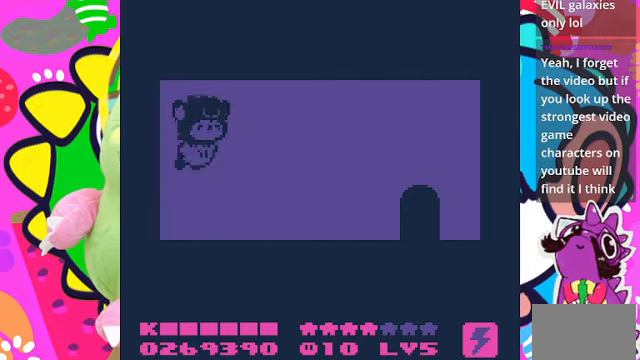
{"buttons": ["DPAD_RIGHT"], "left_stick": "center", "right_stick": "center", "events": [[66, "SQUARE", "down"], [133, "CROSS", "up"], [466, "SQUARE", "up"]]}
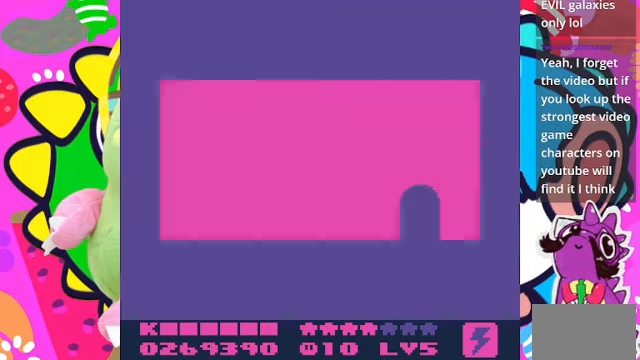
{"buttons": [], "left_stick": "center", "right_stick": "center", "events": [[66, "DPAD_RIGHT", "up"]]}
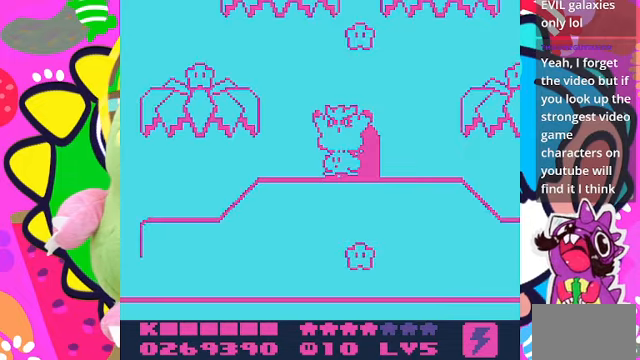
{"buttons": [], "left_stick": "center", "right_stick": "center", "events": []}
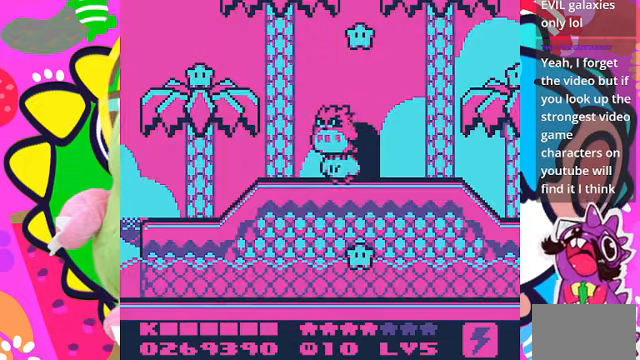
{"buttons": [], "left_stick": "center", "right_stick": "center", "events": [[400, "CROSS", "down"], [500, "CROSS", "up"]]}
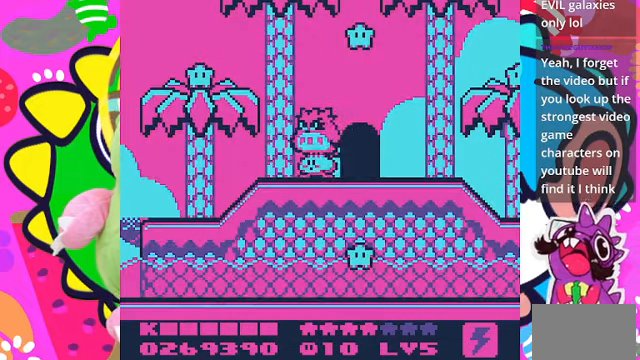
{"buttons": ["DPAD_RIGHT"], "left_stick": "center", "right_stick": "center", "events": [[33, "DPAD_UP", "down"], [100, "CROSS", "down"], [166, "CROSS", "up"], [266, "CROSS", "down"], [333, "CROSS", "up"], [400, "CROSS", "down"], [400, "DPAD_RIGHT", "down"], [466, "DPAD_UP", "up"], [500, "CROSS", "up"]]}
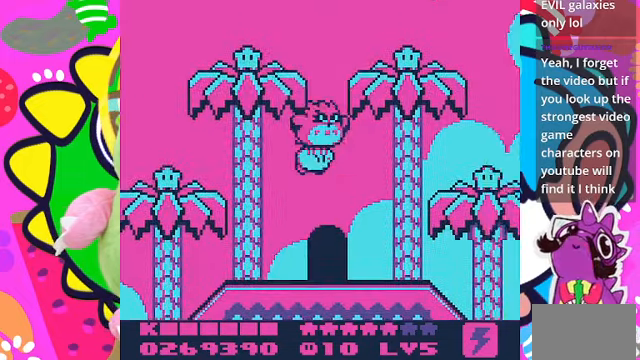
{"buttons": ["DPAD_LEFT"], "left_stick": "center", "right_stick": "center", "events": [[100, "CROSS", "down"], [133, "CROSS", "up"], [133, "DPAD_RIGHT", "up"], [200, "DPAD_LEFT", "down"], [333, "CROSS", "down"], [333, "DPAD_UP", "down"], [433, "CROSS", "up"], [500, "DPAD_UP", "up"]]}
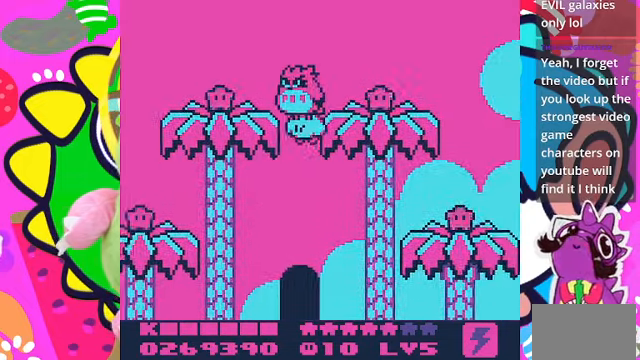
{"buttons": ["DPAD_DOWN"], "left_stick": "center", "right_stick": "center", "events": [[366, "CROSS", "down"], [366, "DPAD_DOWN", "down"], [366, "DPAD_LEFT", "up"], [500, "CROSS", "up"]]}
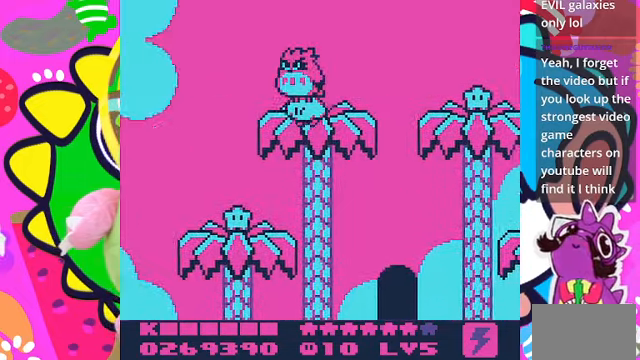
{"buttons": ["CROSS", "DPAD_DOWN"], "left_stick": "center", "right_stick": "center", "events": [[33, "CROSS", "down"], [167, "CROSS", "up"], [234, "CROSS", "down"], [334, "CROSS", "up"], [467, "CROSS", "down"]]}
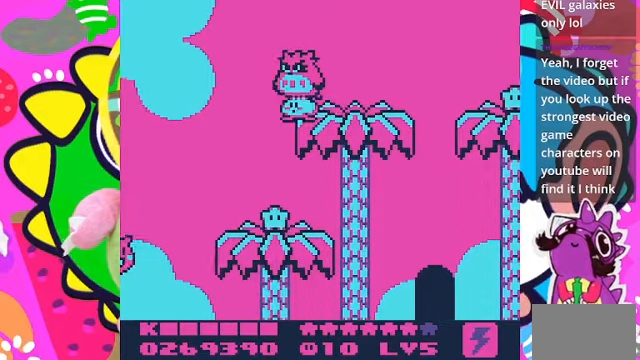
{"buttons": ["DPAD_DOWN"], "left_stick": "center", "right_stick": "center", "events": [[34, "CROSS", "up"], [134, "CROSS", "down"], [200, "CROSS", "up"], [200, "DPAD_DOWN", "up"], [200, "DPAD_LEFT", "down"], [267, "CROSS", "down"], [367, "CROSS", "up"], [367, "DPAD_DOWN", "down"], [367, "DPAD_LEFT", "up"]]}
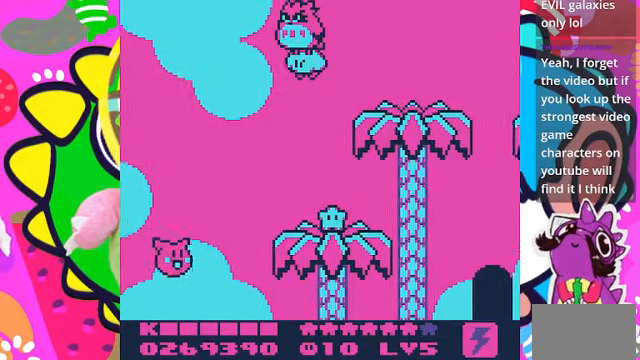
{"buttons": ["DPAD_RIGHT"], "left_stick": "center", "right_stick": "center", "events": [[267, "CROSS", "down"], [434, "CROSS", "up"], [467, "DPAD_RIGHT", "down"], [500, "DPAD_DOWN", "up"]]}
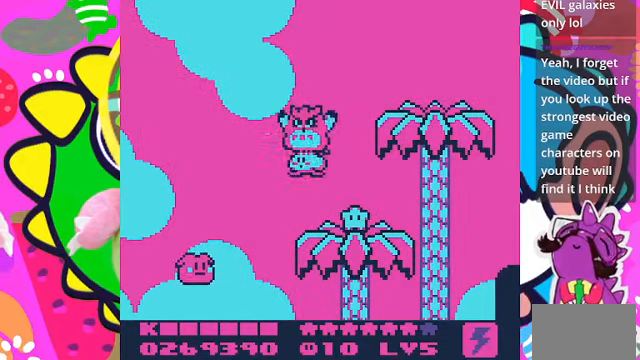
{"buttons": ["CROSS", "DPAD_LEFT"], "left_stick": "center", "right_stick": "center", "events": [[34, "CROSS", "down"], [100, "CROSS", "up"], [134, "DPAD_DOWN", "down"], [234, "DPAD_RIGHT", "up"], [300, "DPAD_DOWN", "up"], [300, "DPAD_LEFT", "down"], [400, "CROSS", "down"]]}
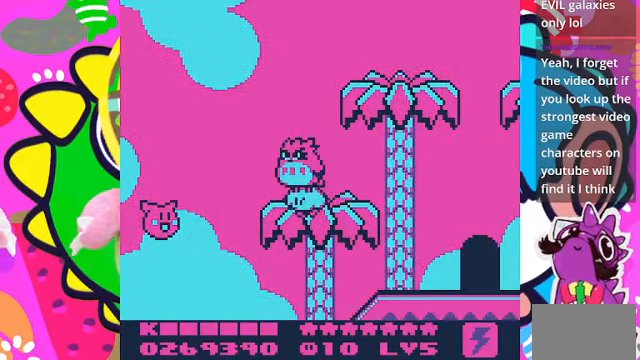
{"buttons": ["CROSS", "SQUARE", "DPAD_LEFT"], "left_stick": "center", "right_stick": "center", "events": [[34, "CROSS", "up"], [100, "CROSS", "down"], [100, "DPAD_UP", "down"], [234, "CROSS", "up"], [300, "CROSS", "down"], [467, "DPAD_UP", "up"], [500, "SQUARE", "down"]]}
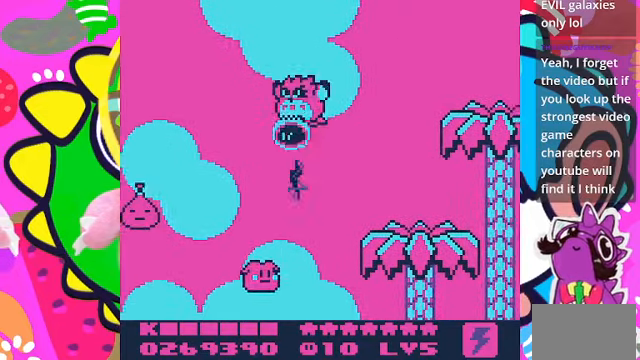
{"buttons": ["DPAD_LEFT"], "left_stick": "center", "right_stick": "center", "events": [[100, "CROSS", "up"], [234, "SQUARE", "up"]]}
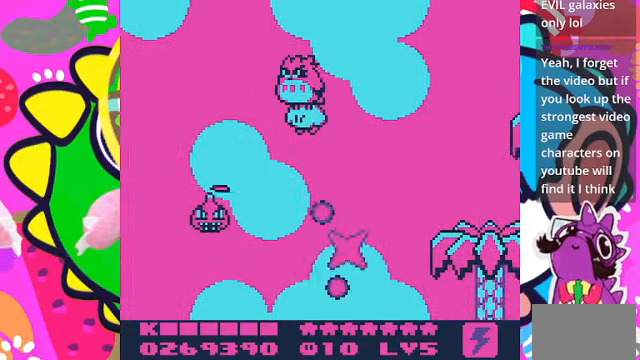
{"buttons": ["SQUARE", "DPAD_LEFT"], "left_stick": "center", "right_stick": "center", "events": [[200, "CROSS", "down"], [300, "SQUARE", "down"], [334, "CROSS", "up"]]}
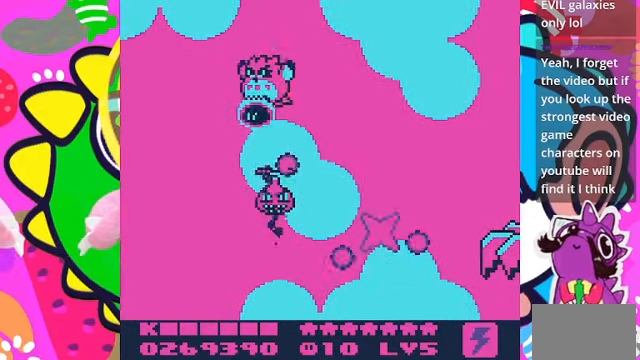
{"buttons": ["DPAD_DOWN", "DPAD_LEFT"], "left_stick": "center", "right_stick": "center", "events": [[100, "SQUARE", "up"], [367, "CROSS", "down"], [367, "DPAD_DOWN", "down"], [500, "CROSS", "up"]]}
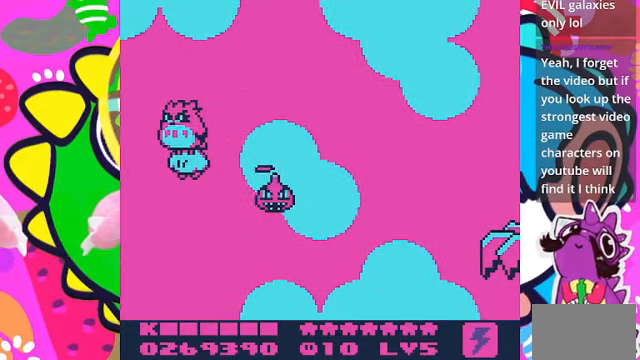
{"buttons": ["CROSS", "DPAD_DOWN"], "left_stick": "center", "right_stick": "center", "events": [[67, "DPAD_LEFT", "up"], [100, "CROSS", "down"], [167, "CROSS", "up"], [300, "CROSS", "down"], [400, "CROSS", "up"], [434, "CROSS", "down"]]}
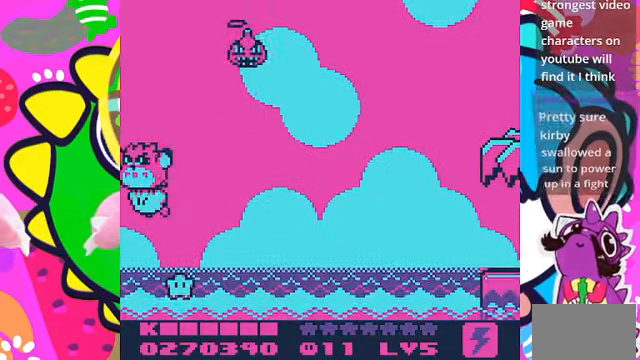
{"buttons": ["CROSS", "DPAD_DOWN", "DPAD_RIGHT"], "left_stick": "center", "right_stick": "center", "events": [[34, "CROSS", "up"], [134, "CROSS", "down"], [167, "DPAD_RIGHT", "down"], [234, "CROSS", "up"], [300, "CROSS", "down"], [467, "CROSS", "up"], [500, "CROSS", "down"]]}
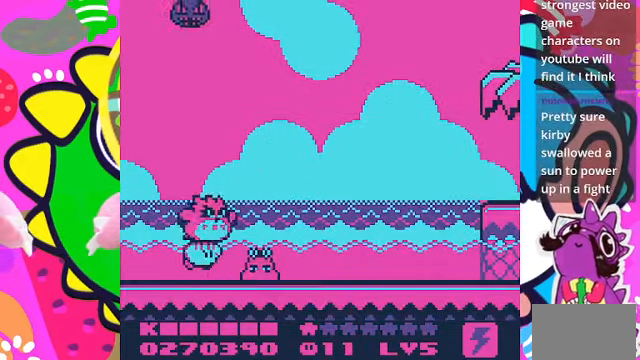
{"buttons": ["DPAD_RIGHT"], "left_stick": "center", "right_stick": "center"}
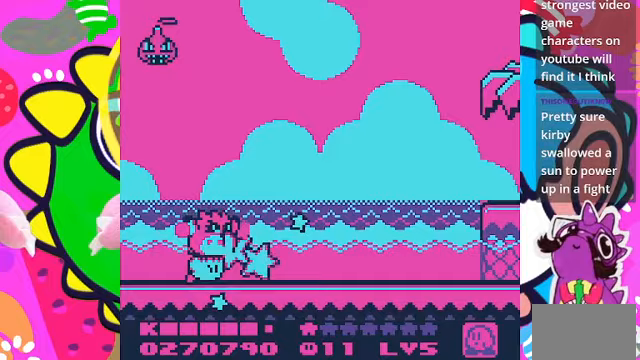
{"buttons": ["DPAD_RIGHT"], "left_stick": "center", "right_stick": "center", "events": [[300, "CROSS", "down"], [400, "CROSS", "up"]]}
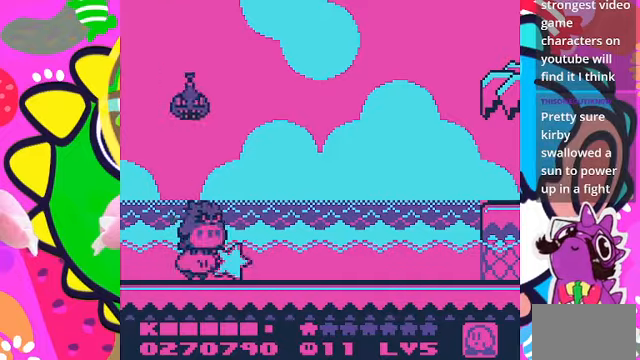
{"buttons": ["DPAD_RIGHT"], "left_stick": "center", "right_stick": "center", "events": [[33, "CROSS", "down"], [100, "CROSS", "up"], [167, "SQUARE", "down"], [433, "SQUARE", "up"]]}